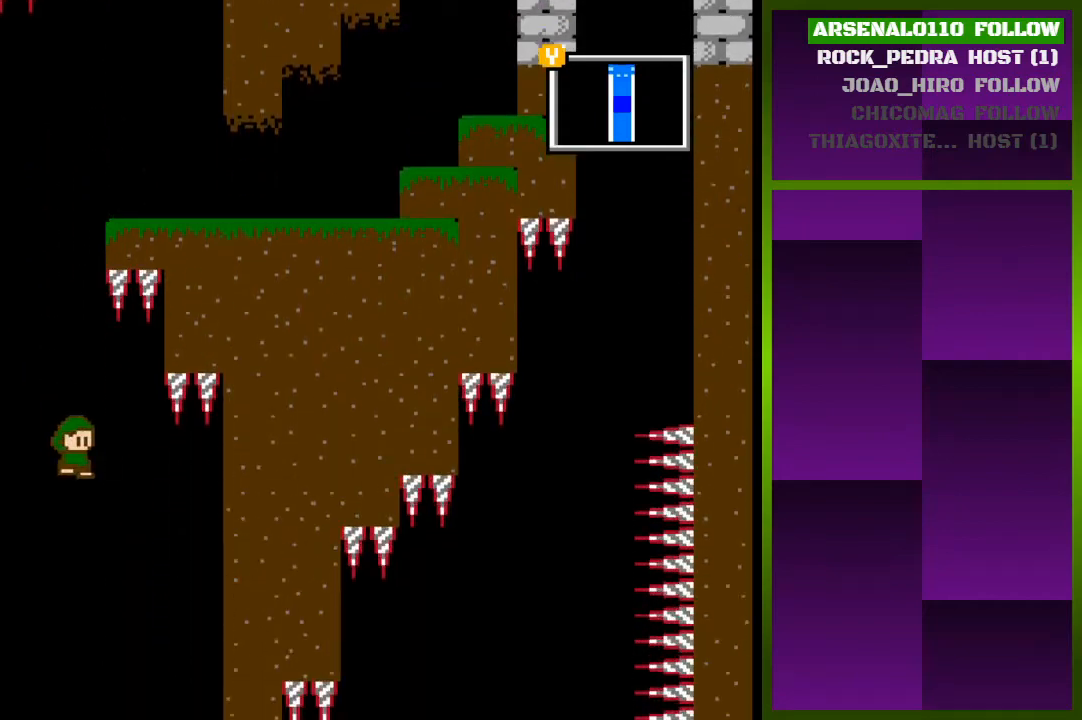
Gameplay with a controller (PlayStation layout); each line is a JSON object with the inputs held at the frame after it. "events" lists button and stick changes between this image and that frame as [ms after this image, input, new state], when the widget could be followed in between. Not read: left_stick right_stick.
{"buttons": ["CROSS", "DPAD_RIGHT"], "events": [[33, "DPAD_RIGHT", "up"], [367, "DPAD_RIGHT", "down"], [433, "CROSS", "down"]]}
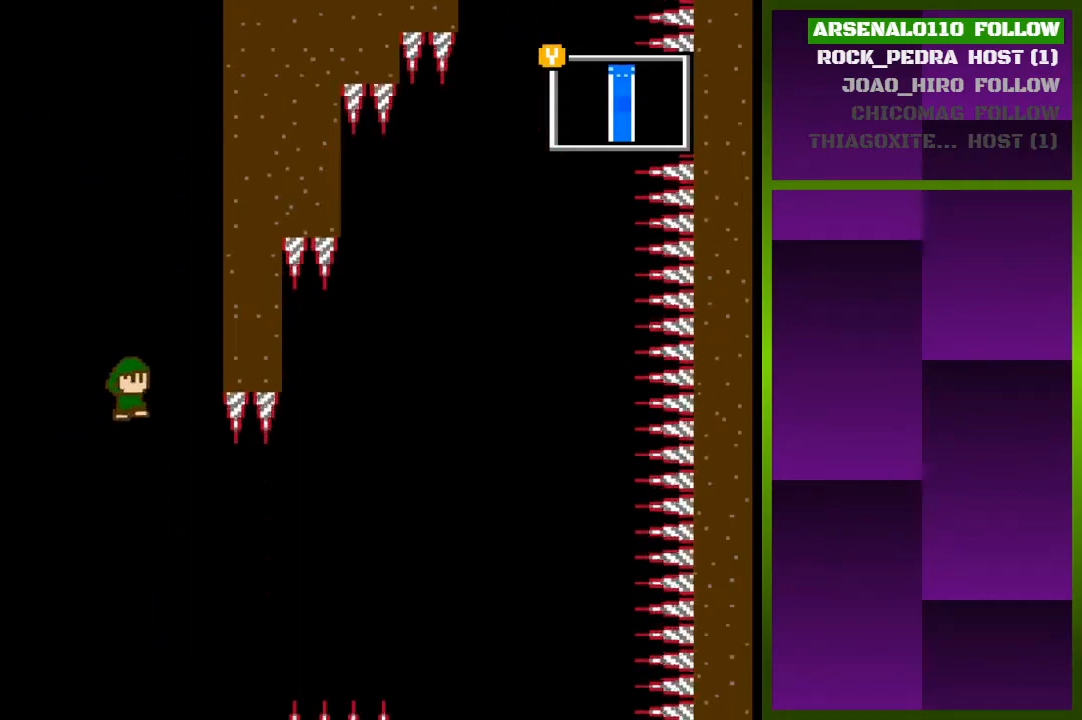
{"buttons": [], "events": [[367, "CROSS", "up"], [367, "DPAD_RIGHT", "up"]]}
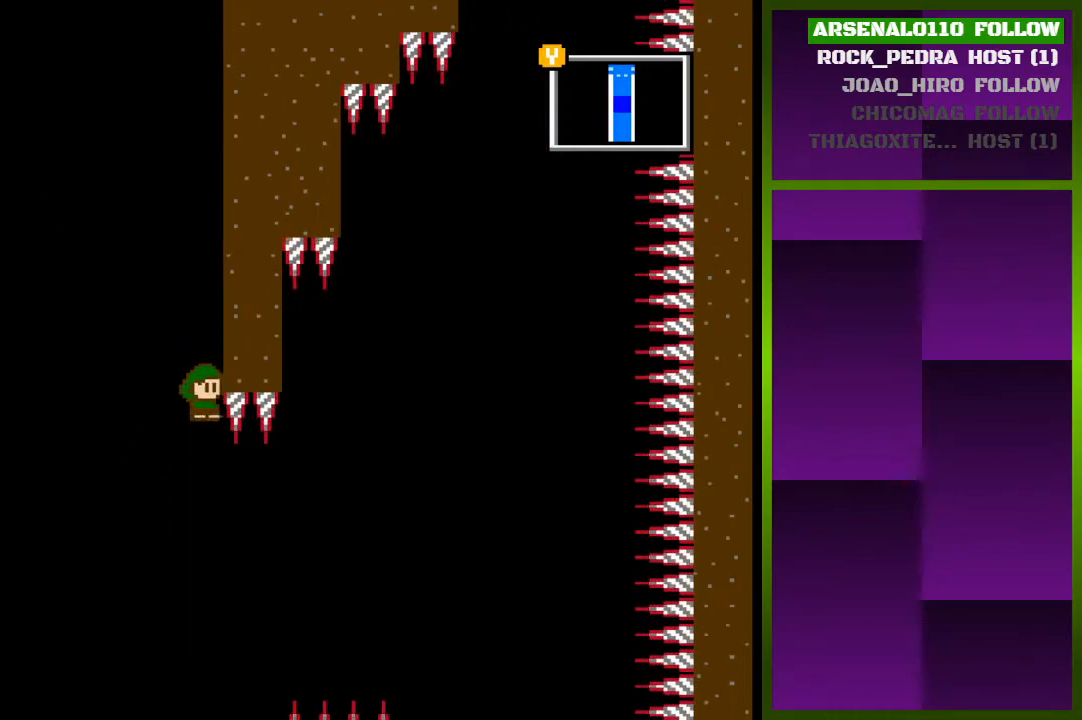
{"buttons": ["CROSS", "DPAD_RIGHT"], "events": [[267, "DPAD_RIGHT", "down"], [400, "CROSS", "down"]]}
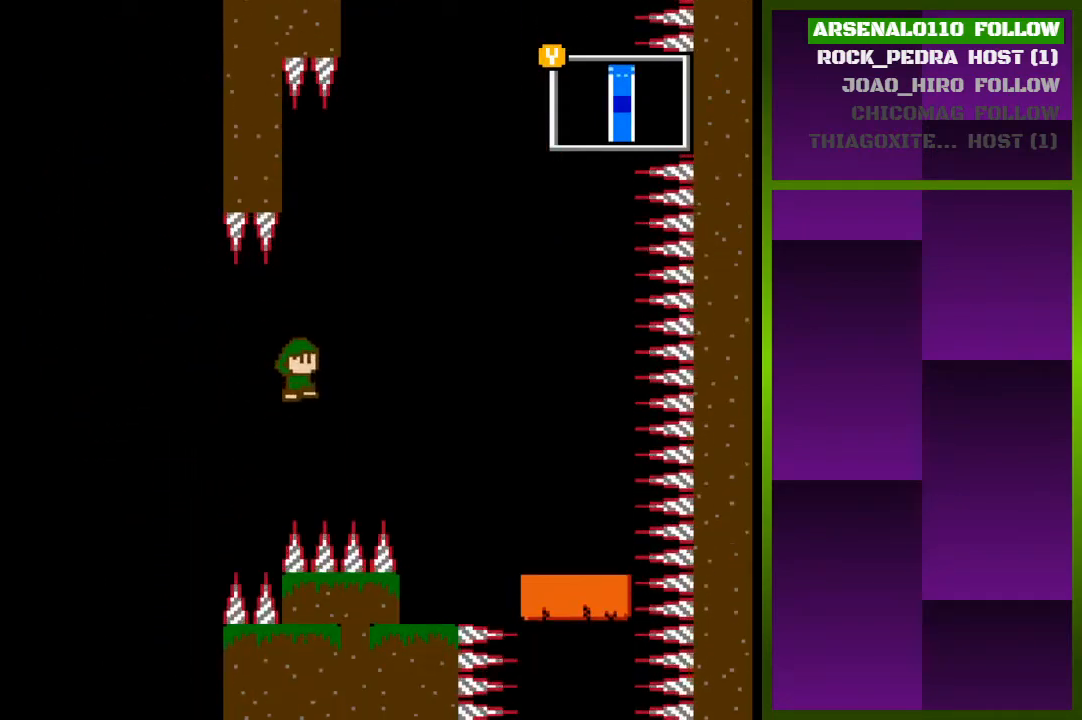
{"buttons": [], "events": [[400, "CROSS", "up"], [500, "DPAD_RIGHT", "up"]]}
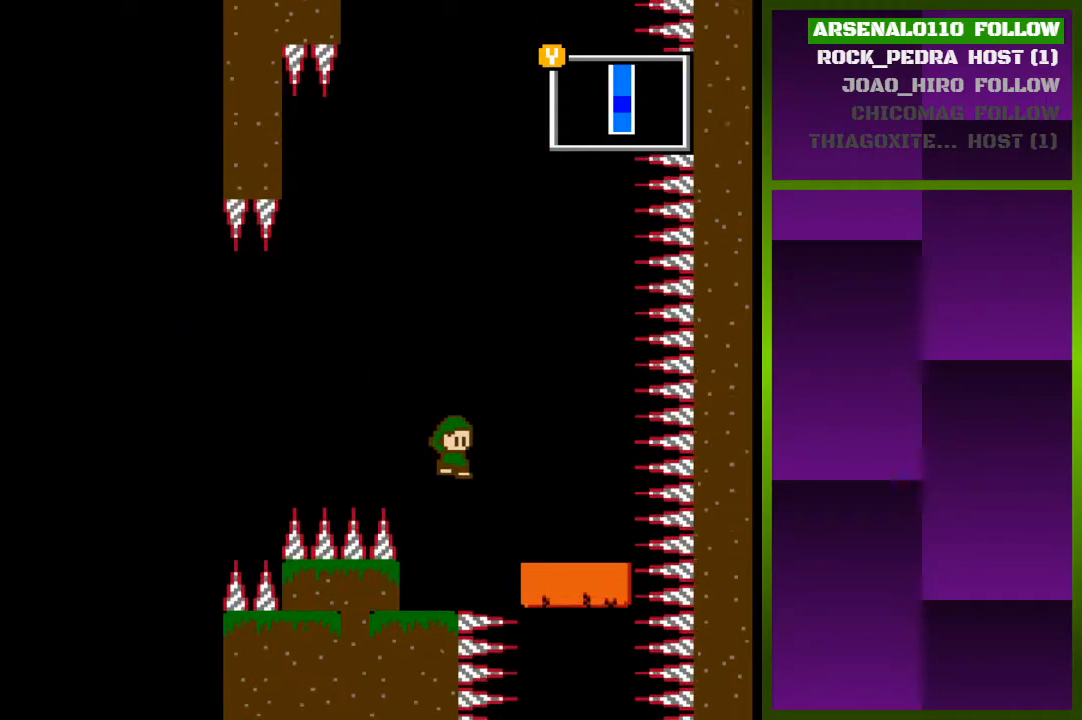
{"buttons": ["DPAD_RIGHT"], "events": [[267, "CROSS", "down"], [300, "DPAD_RIGHT", "down"], [400, "CROSS", "up"]]}
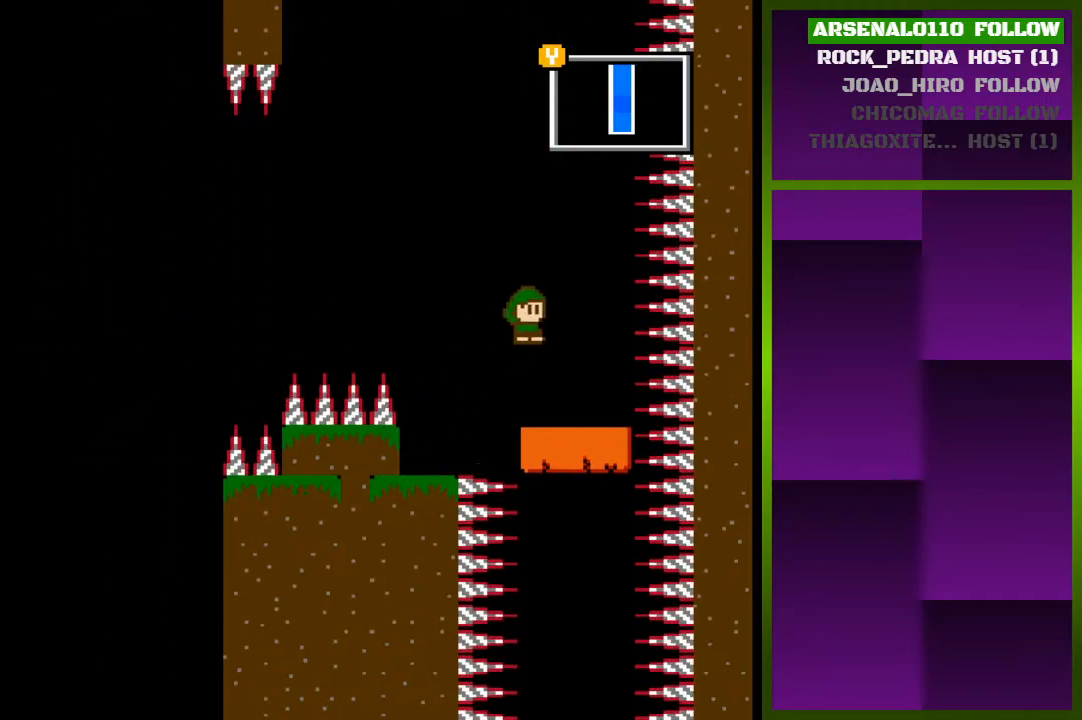
{"buttons": [], "events": [[200, "DPAD_RIGHT", "up"]]}
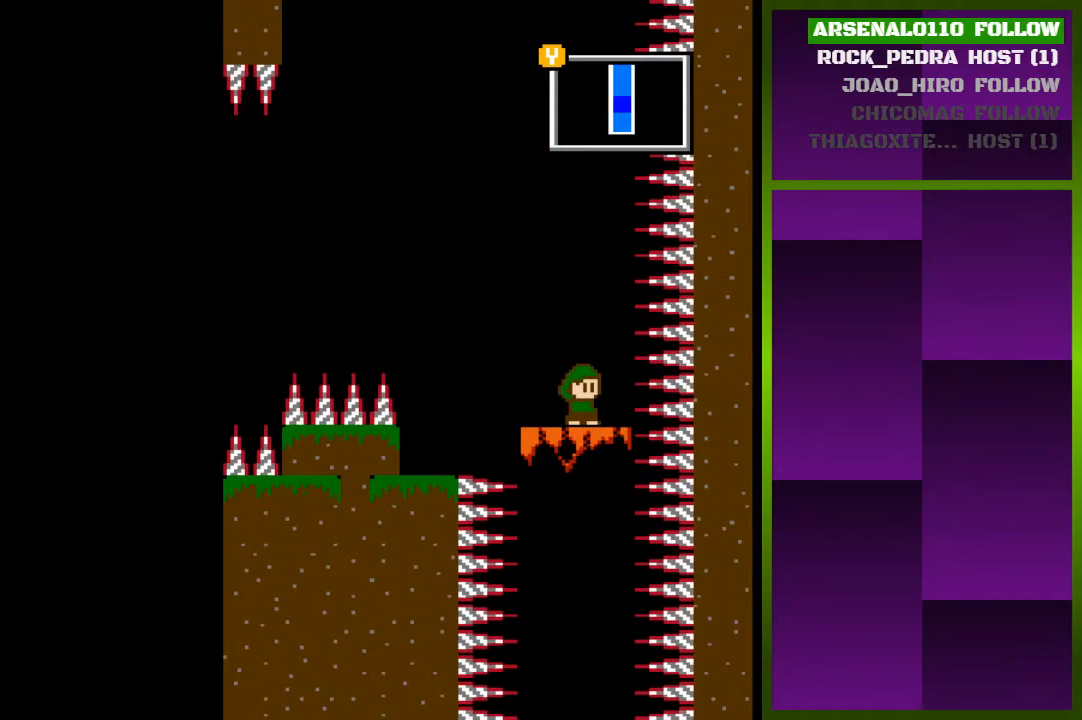
{"buttons": [], "events": [[300, "DPAD_LEFT", "down"], [367, "DPAD_LEFT", "up"]]}
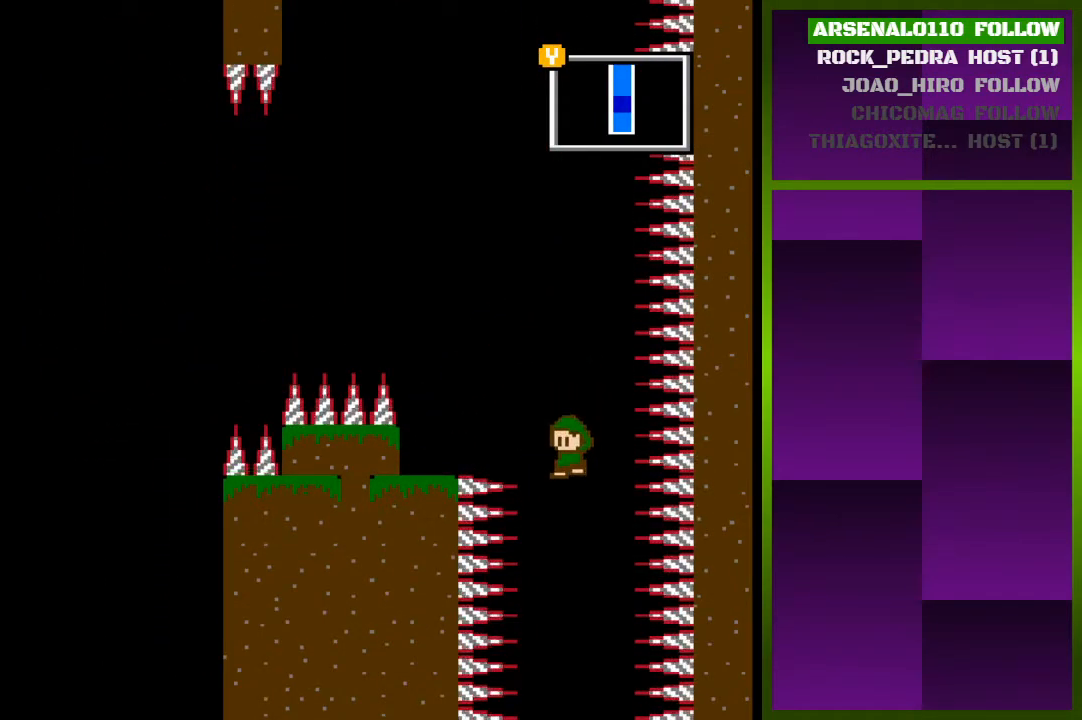
{"buttons": [], "events": []}
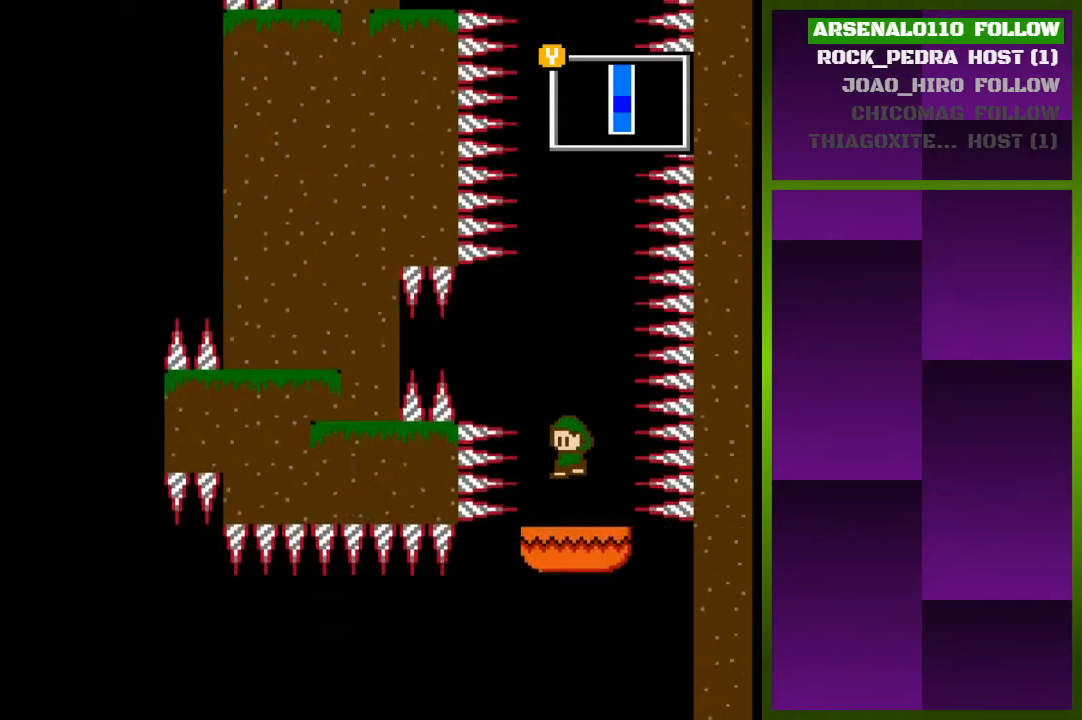
{"buttons": [], "events": []}
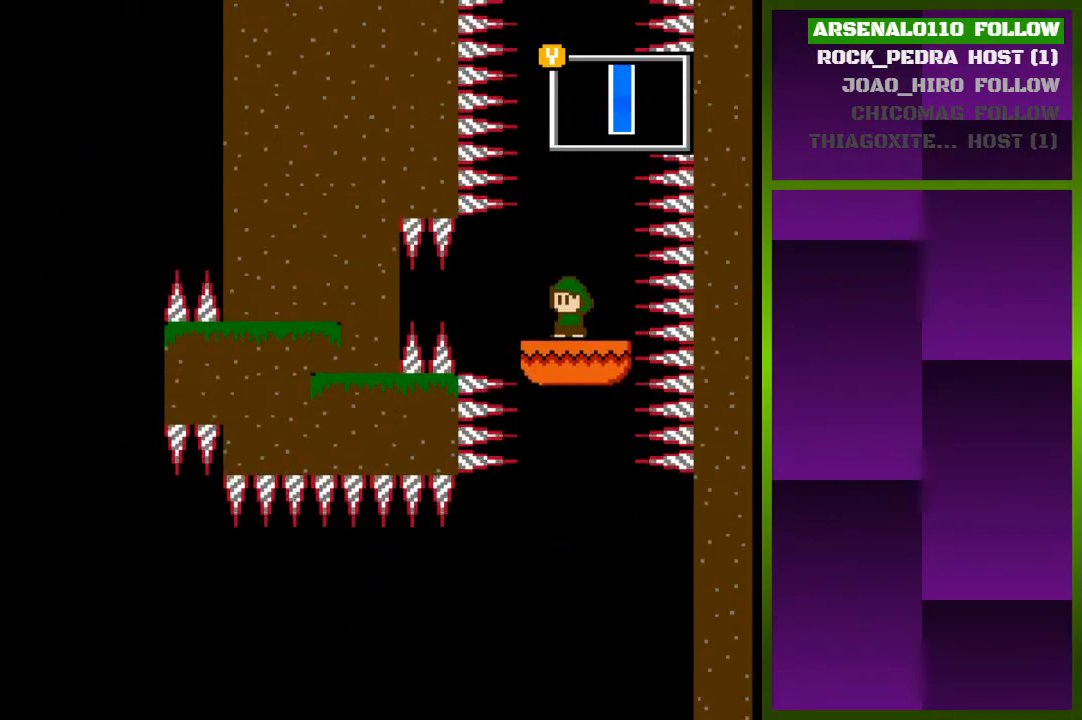
{"buttons": [], "events": []}
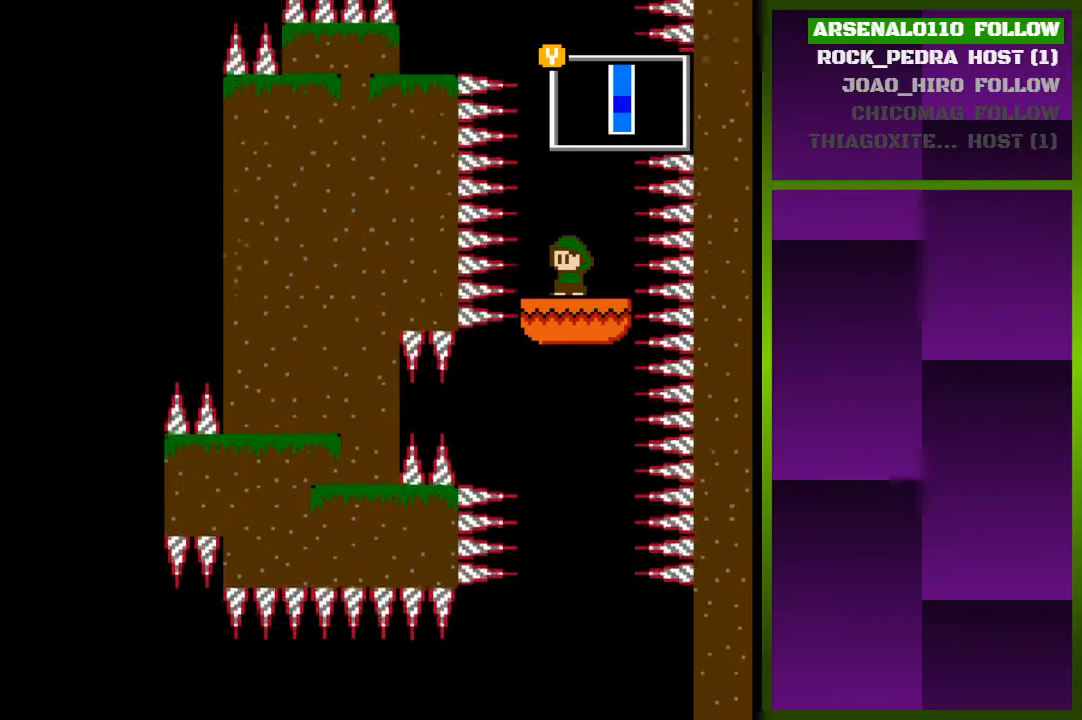
{"buttons": [], "events": []}
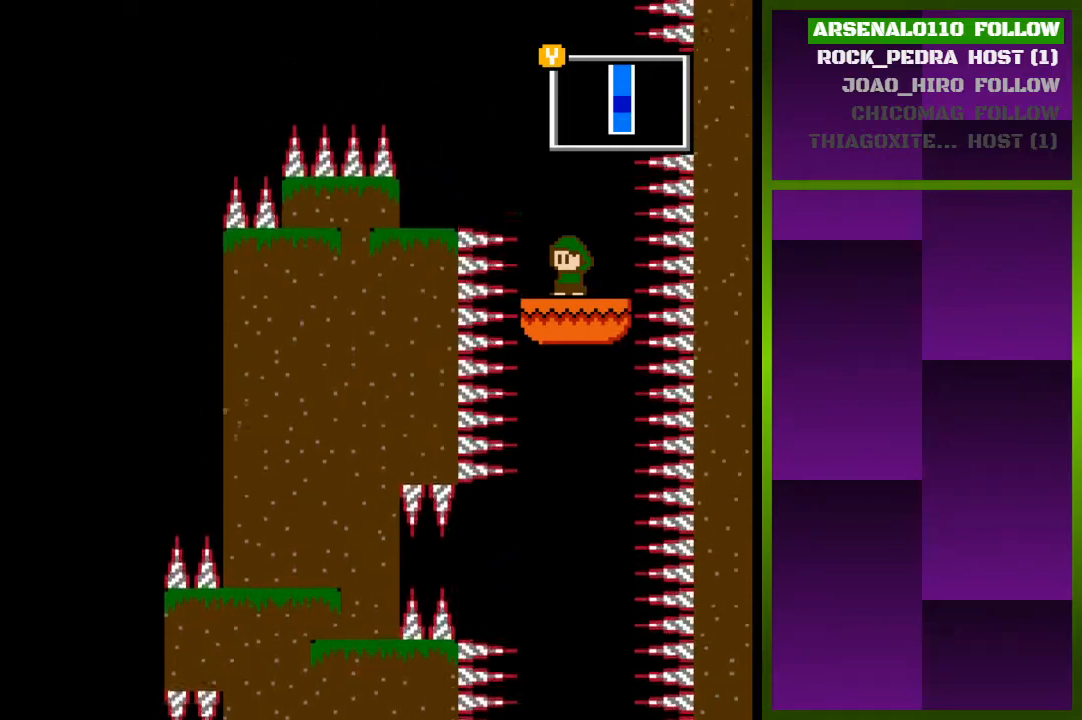
{"buttons": [], "events": []}
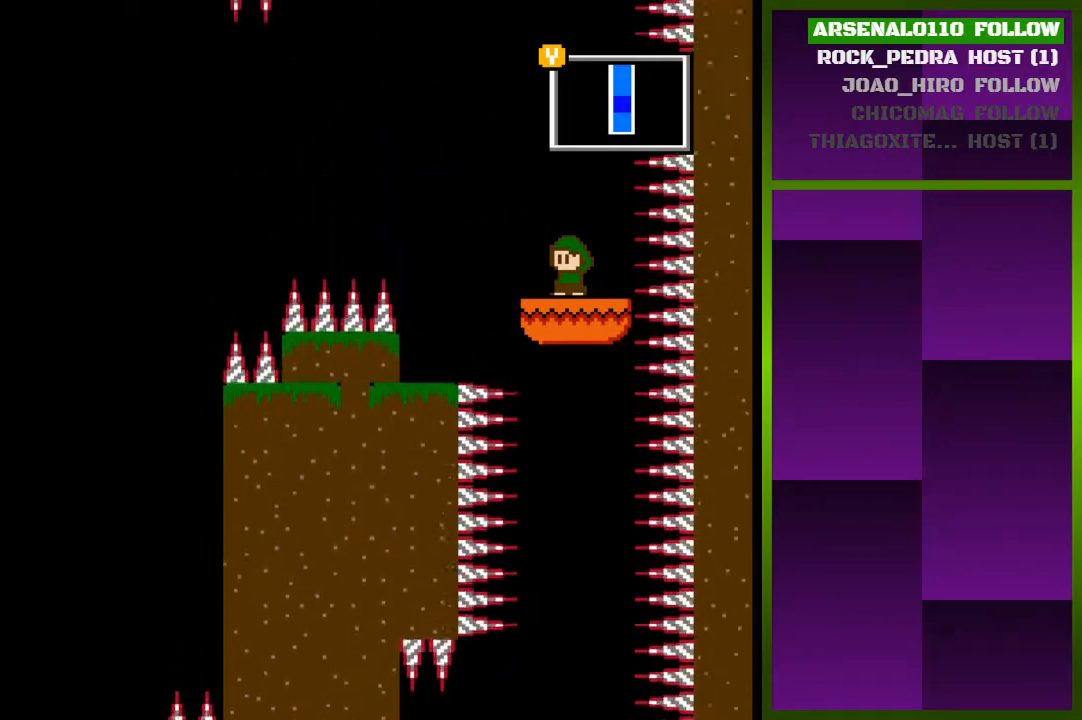
{"buttons": [], "events": []}
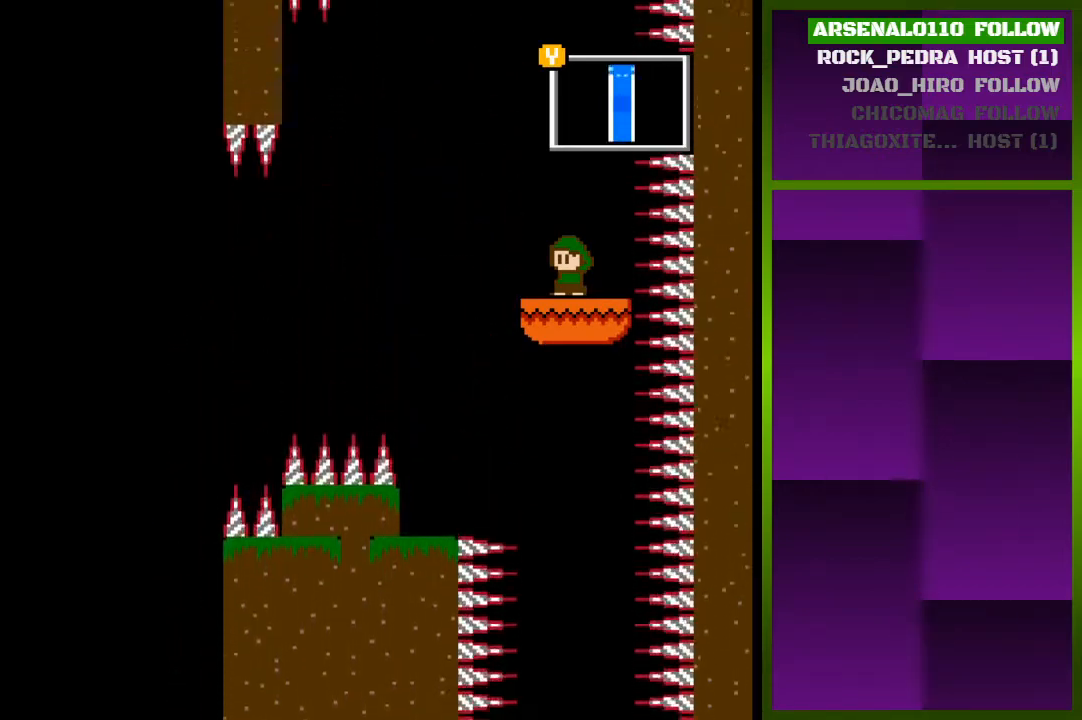
{"buttons": [], "events": []}
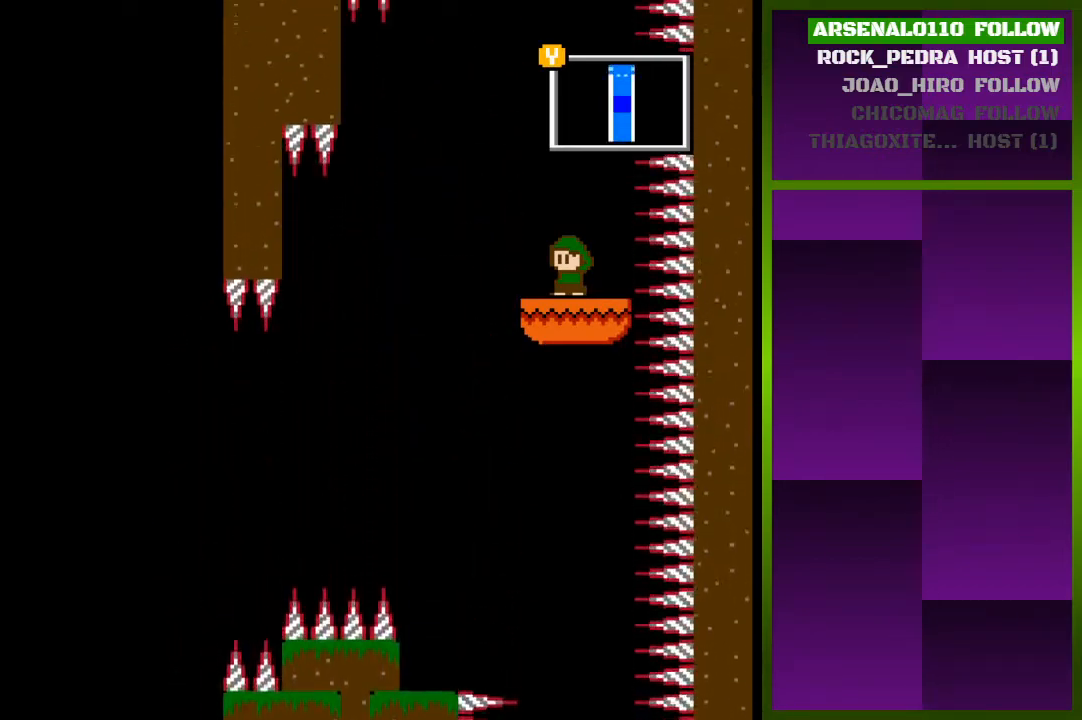
{"buttons": [], "events": []}
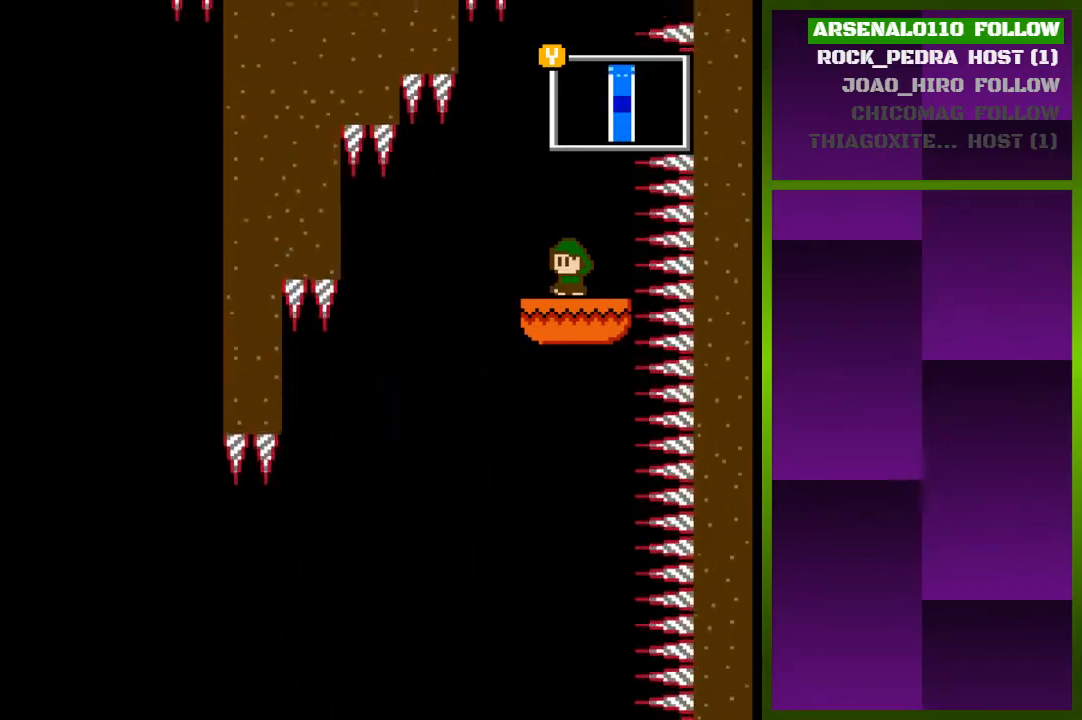
{"buttons": [], "events": []}
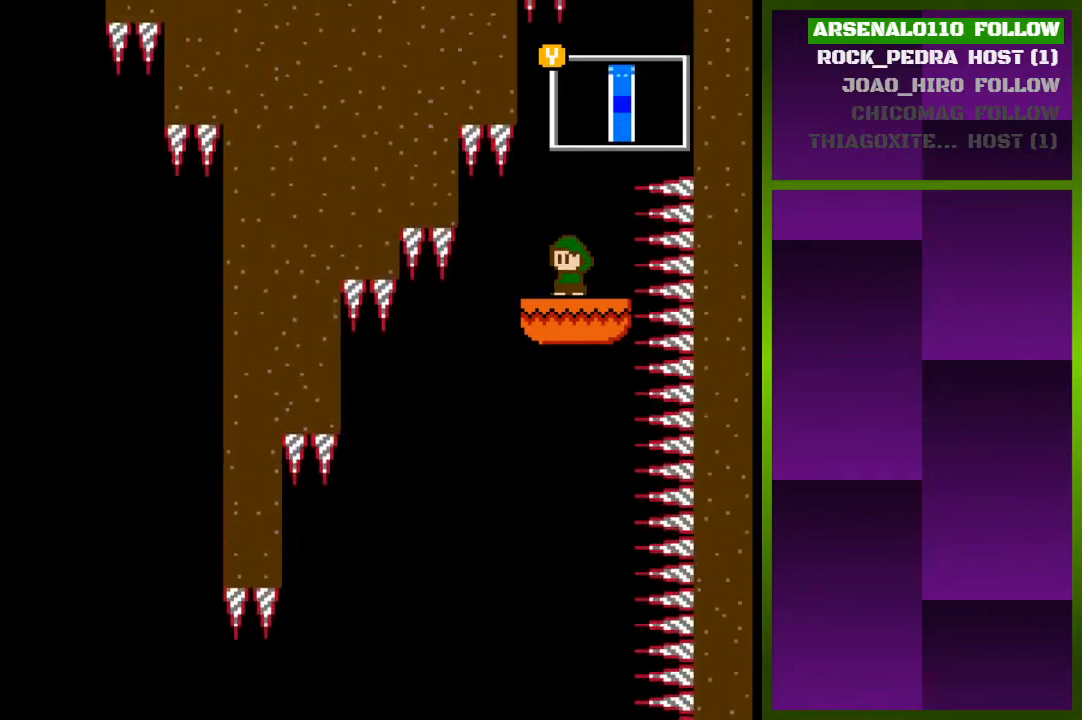
{"buttons": ["DPAD_RIGHT"], "events": [[400, "DPAD_RIGHT", "down"]]}
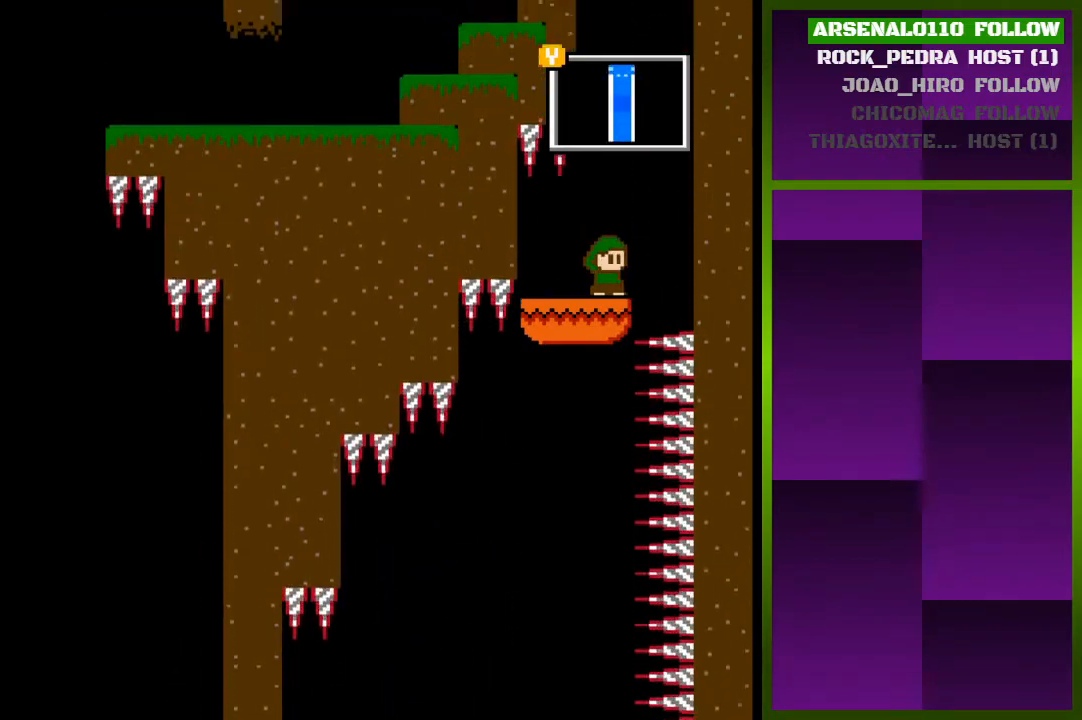
{"buttons": ["CROSS"], "events": [[33, "DPAD_RIGHT", "up"], [433, "CROSS", "down"]]}
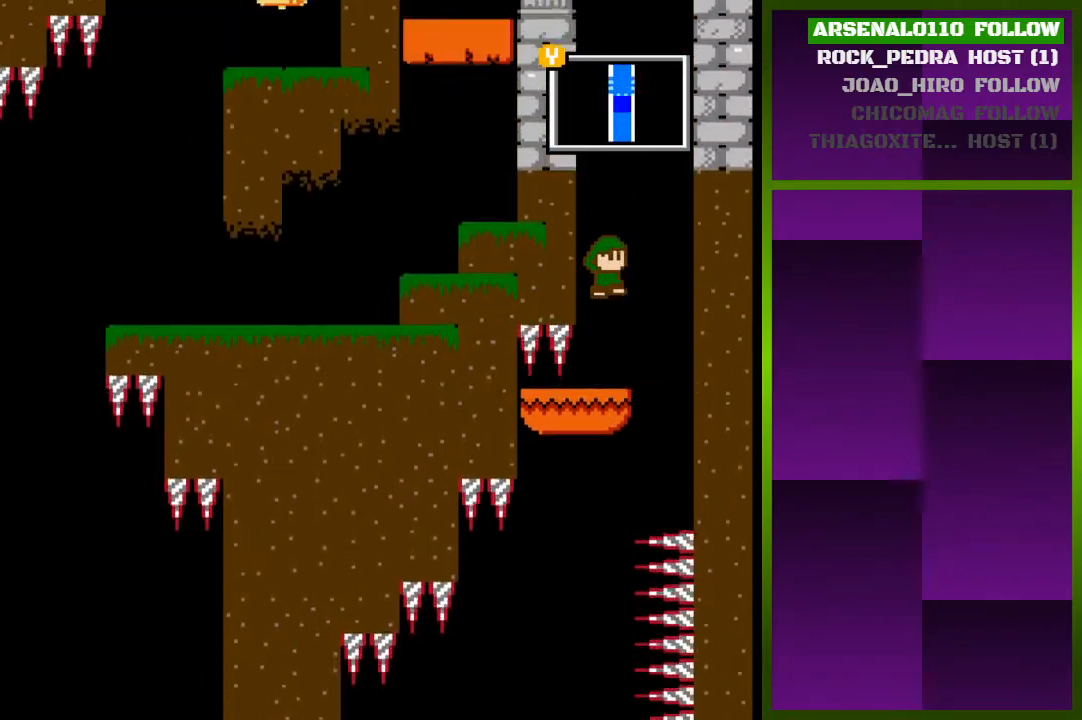
{"buttons": ["CROSS", "DPAD_LEFT"], "events": [[167, "DPAD_LEFT", "down"]]}
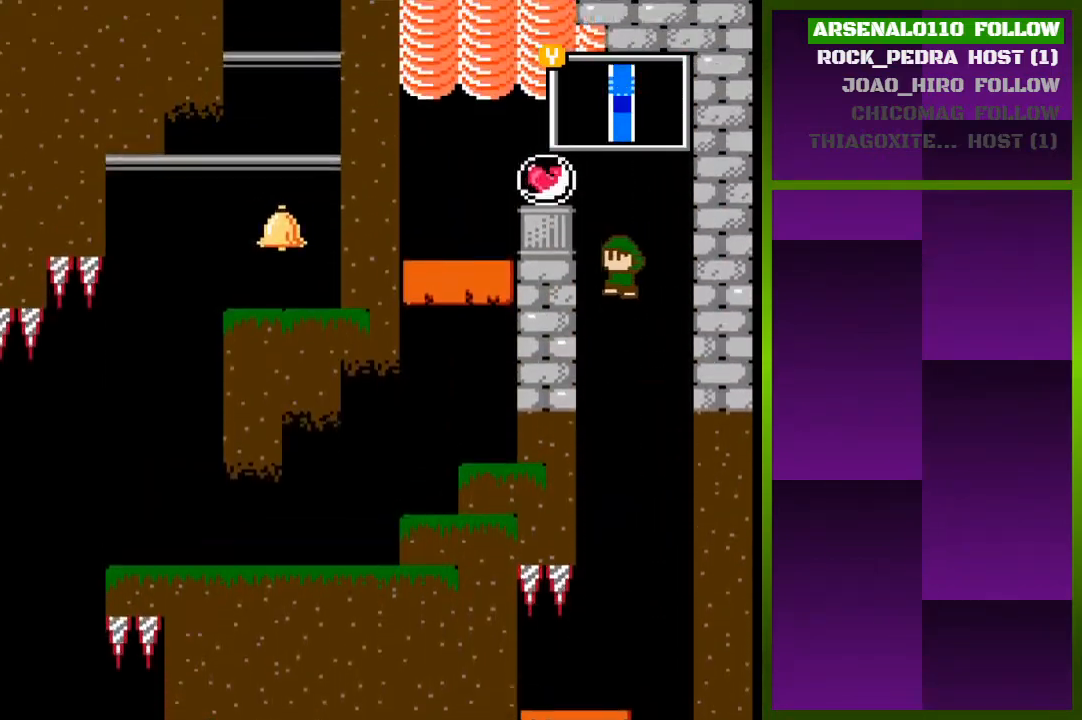
{"buttons": ["DPAD_LEFT"], "events": [[133, "DPAD_LEFT", "up"], [233, "CROSS", "up"], [267, "DPAD_LEFT", "down"]]}
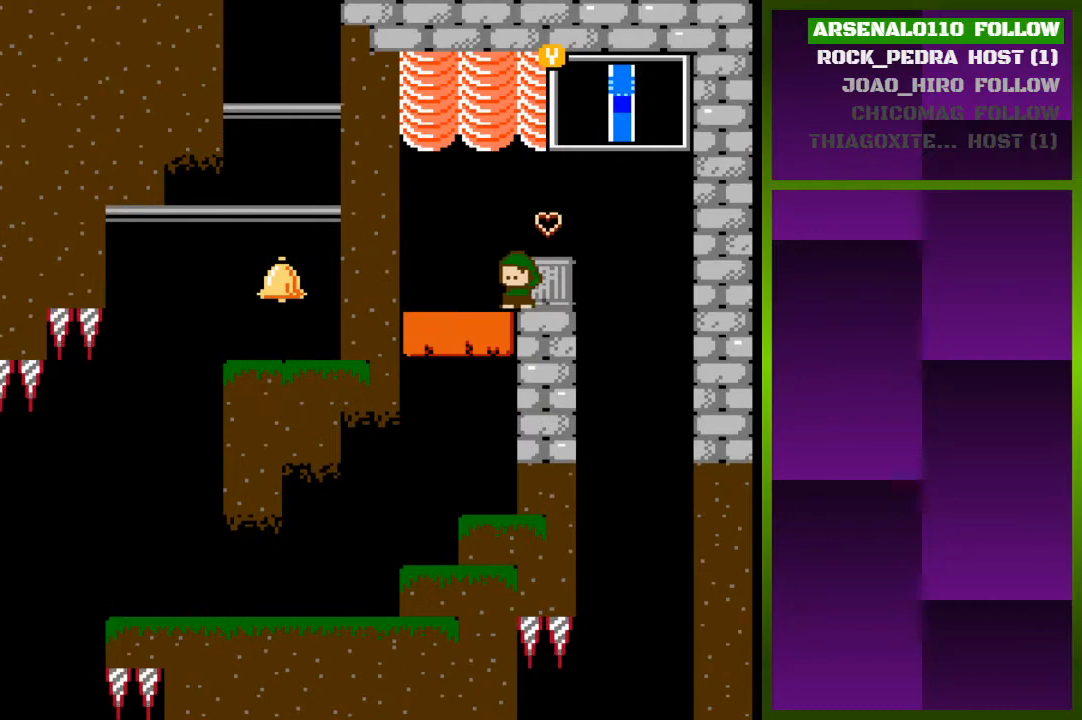
{"buttons": [], "events": [[67, "DPAD_LEFT", "up"], [233, "DPAD_LEFT", "down"], [400, "DPAD_LEFT", "up"]]}
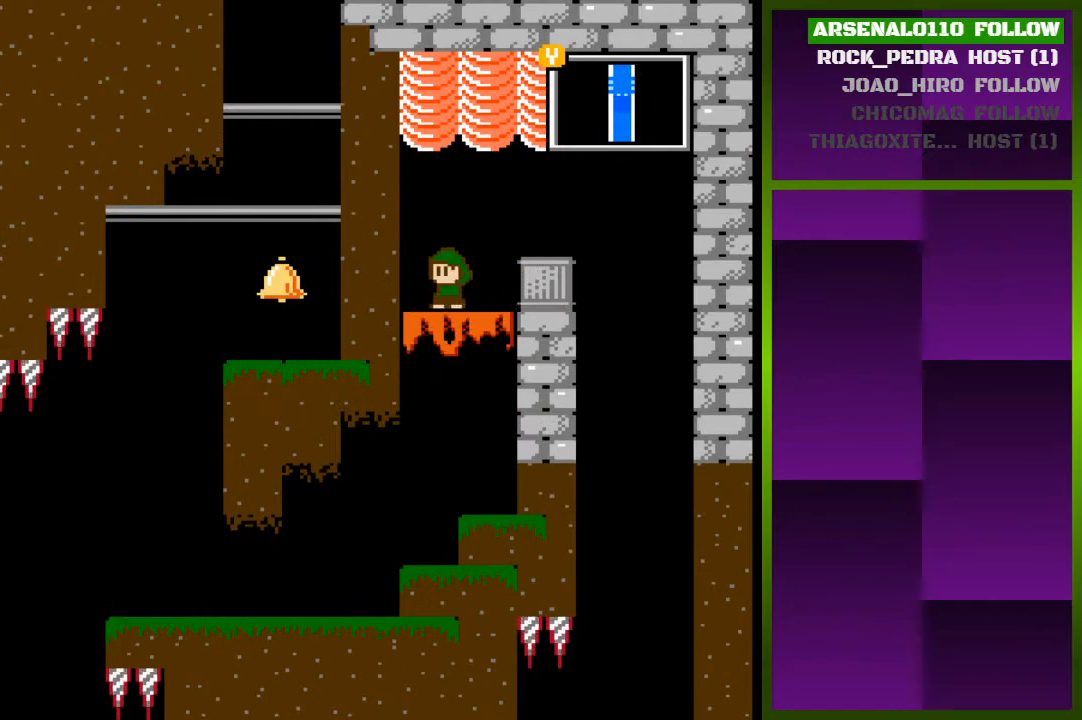
{"buttons": [], "events": []}
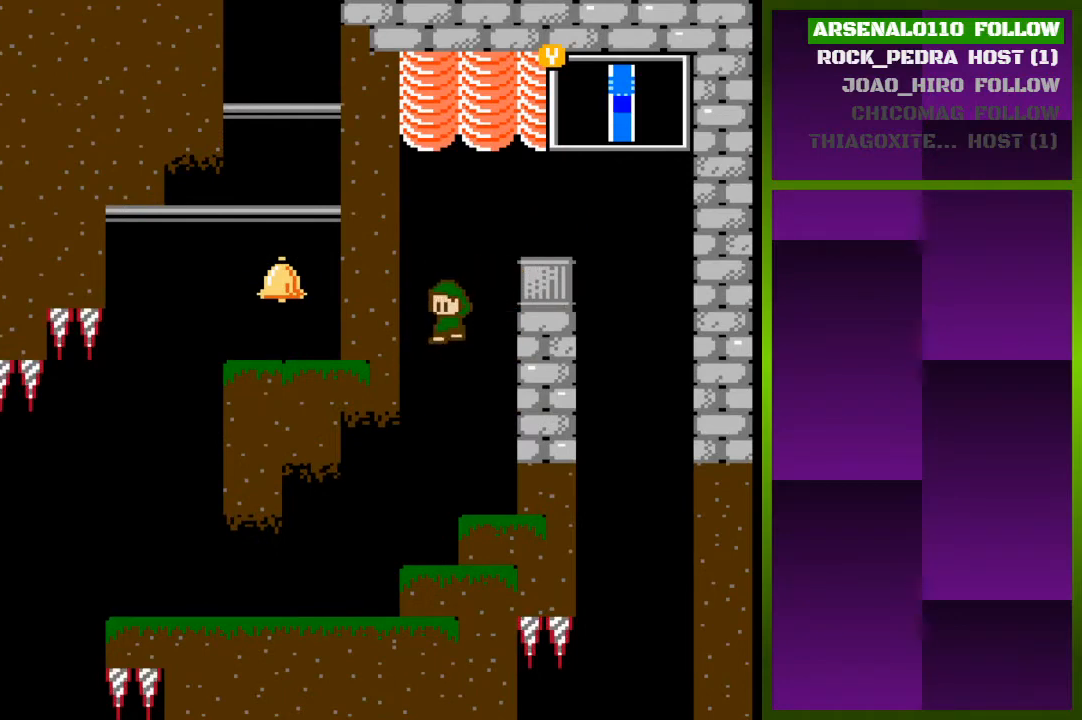
{"buttons": [], "events": [[233, "DPAD_LEFT", "down"], [367, "DPAD_LEFT", "up"], [367, "TRIANGLE", "down"], [500, "TRIANGLE", "up"]]}
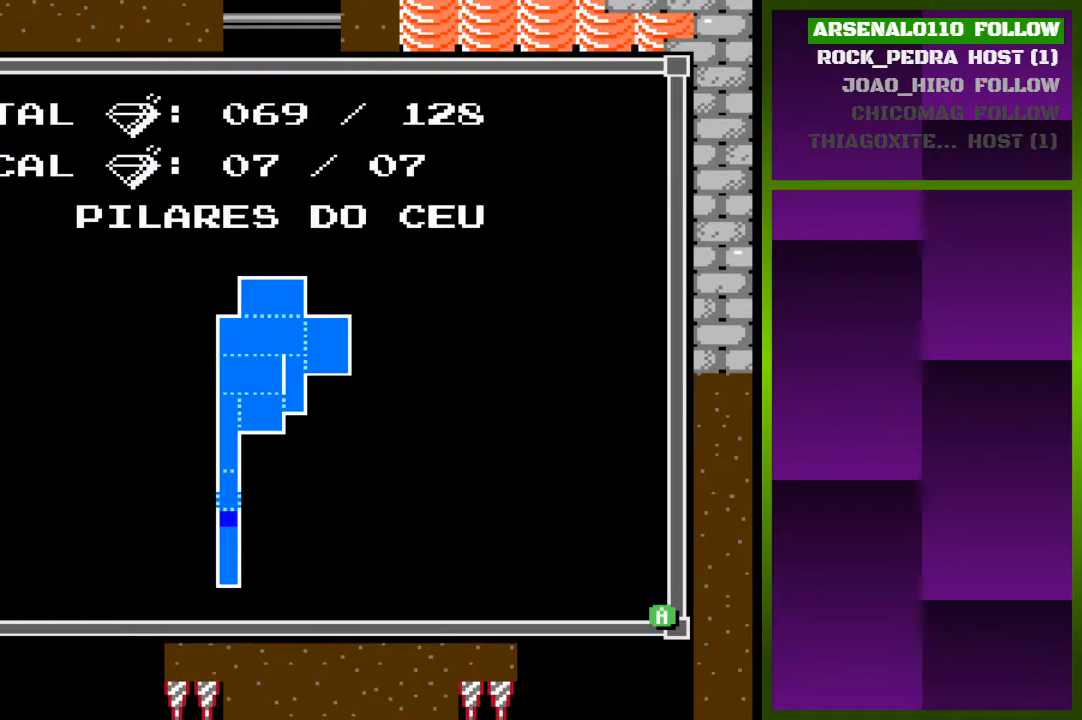
{"buttons": [], "events": []}
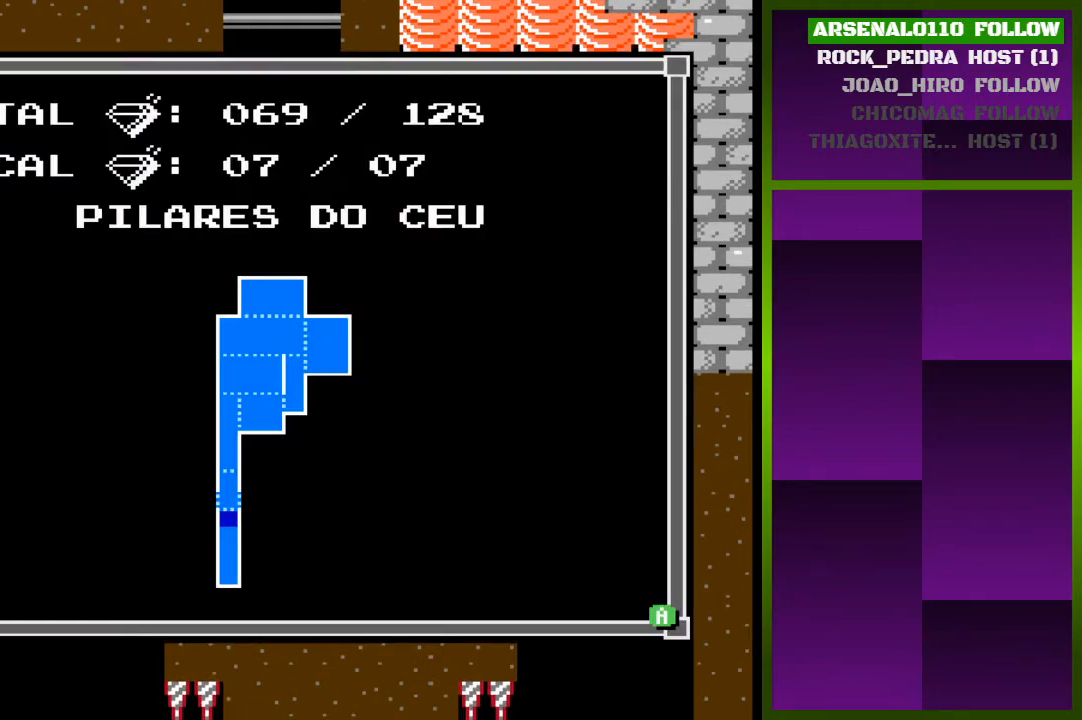
{"buttons": ["SELECT"], "events": [[100, "TRIANGLE", "down"], [233, "TRIANGLE", "up"], [333, "SELECT", "down"]]}
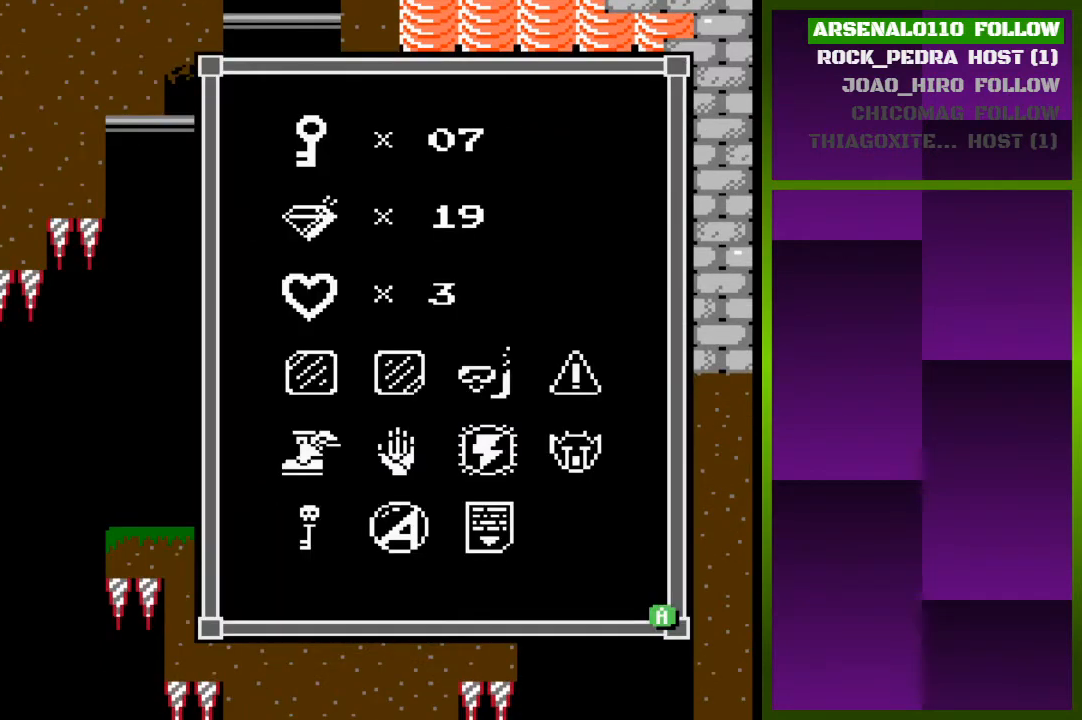
{"buttons": [], "events": [[33, "SELECT", "up"], [367, "SELECT", "down"], [500, "SELECT", "up"]]}
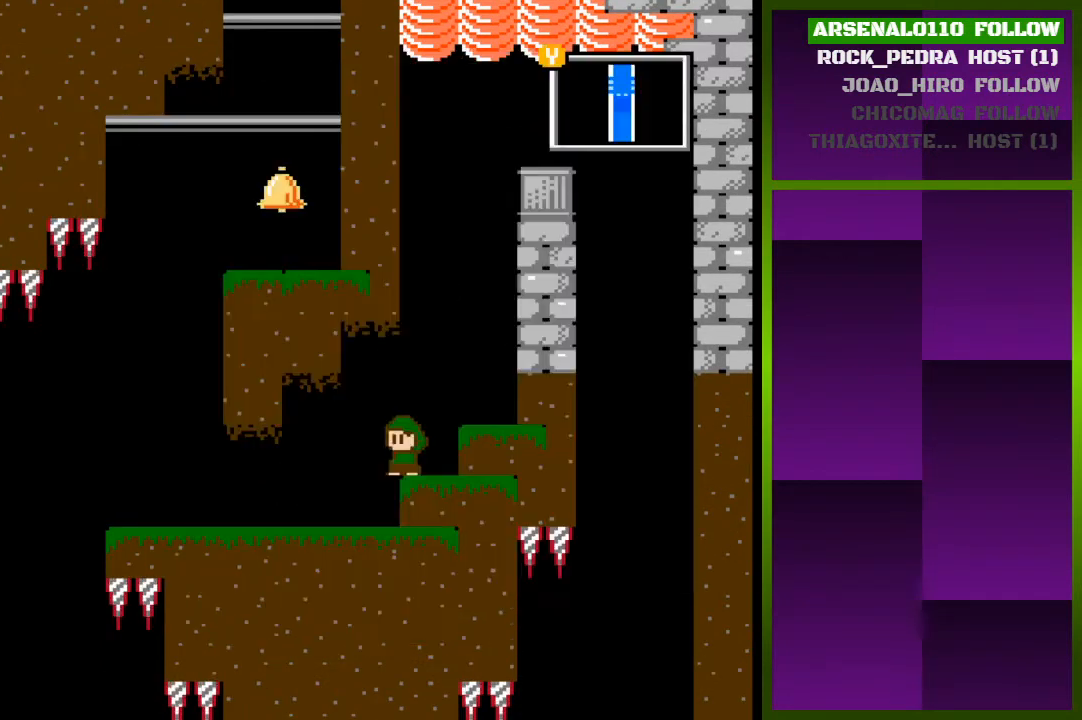
{"buttons": ["DPAD_LEFT"], "events": [[133, "DPAD_LEFT", "down"]]}
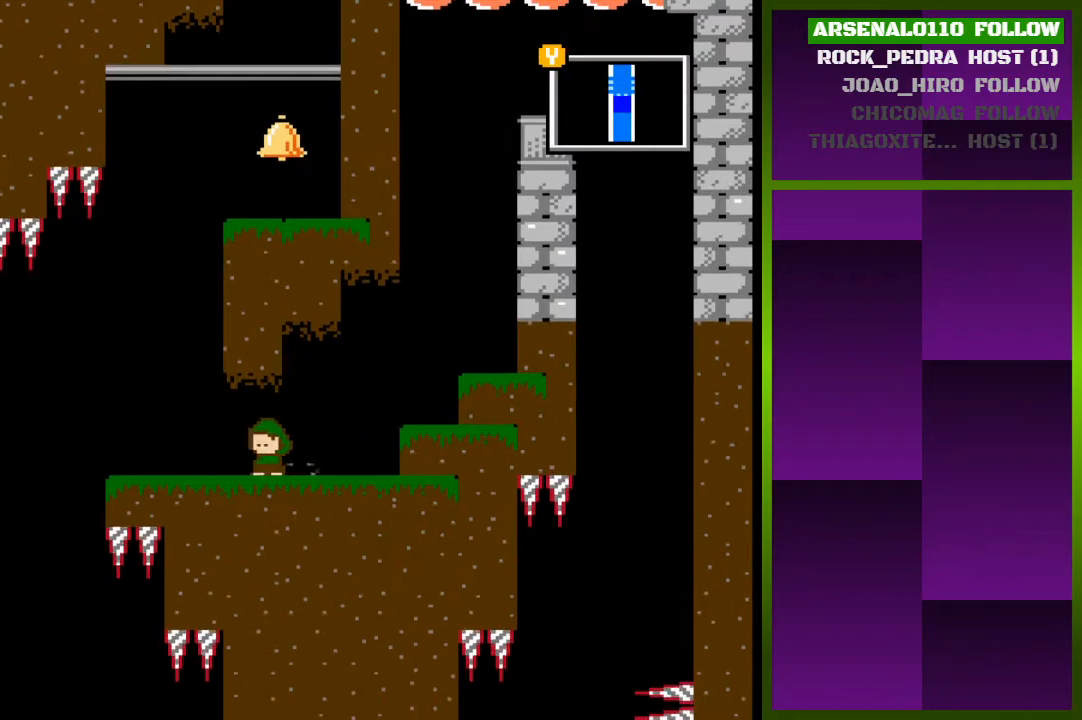
{"buttons": ["DPAD_RIGHT"], "events": [[333, "CROSS", "down"], [367, "DPAD_LEFT", "up"], [467, "DPAD_RIGHT", "down"], [500, "CROSS", "up"]]}
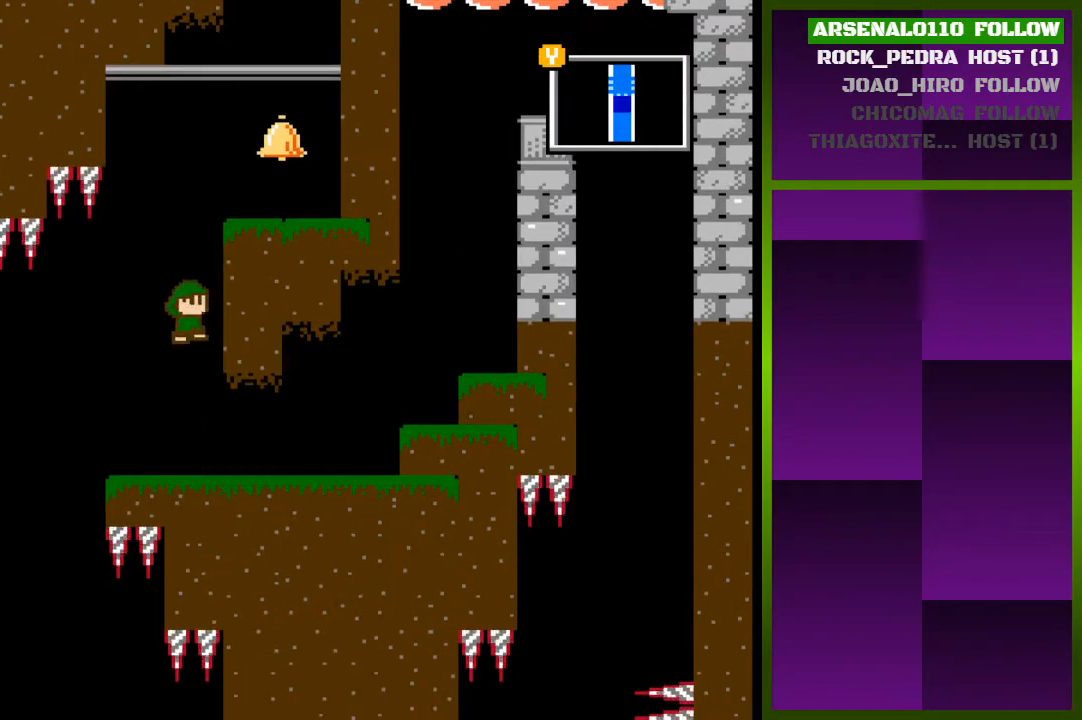
{"buttons": ["DPAD_RIGHT"], "events": [[100, "CROSS", "down"], [233, "CROSS", "up"], [333, "CROSS", "down"], [433, "CROSS", "up"]]}
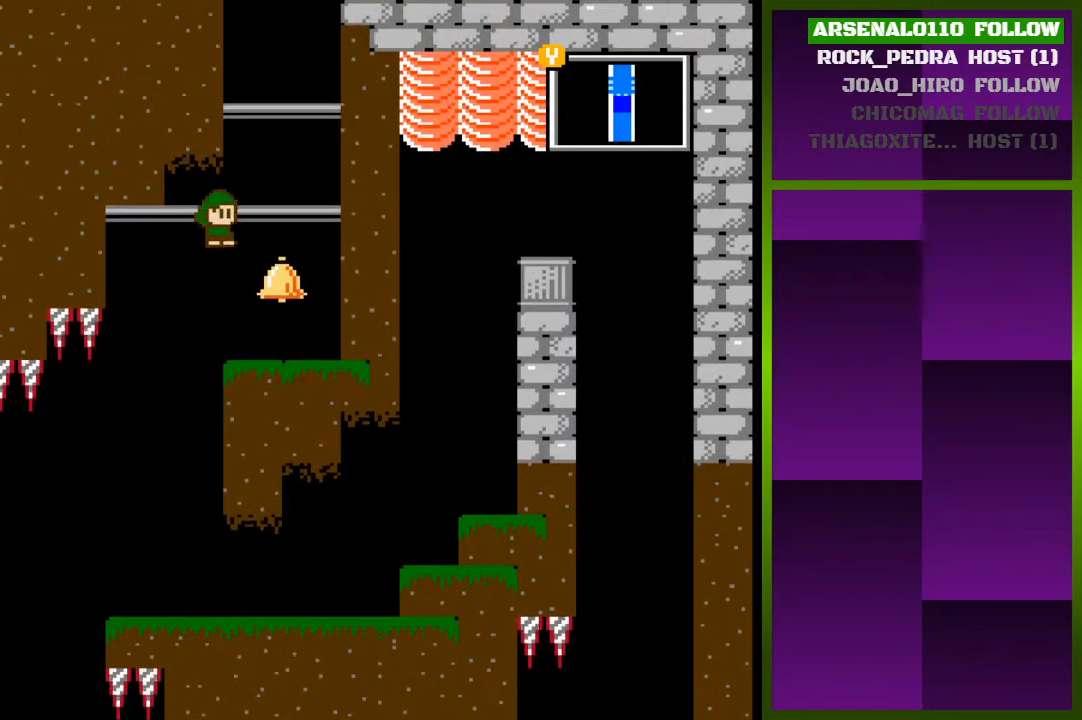
{"buttons": ["CROSS", "DPAD_RIGHT"], "events": [[267, "DPAD_RIGHT", "up"], [400, "CROSS", "down"], [467, "DPAD_RIGHT", "down"]]}